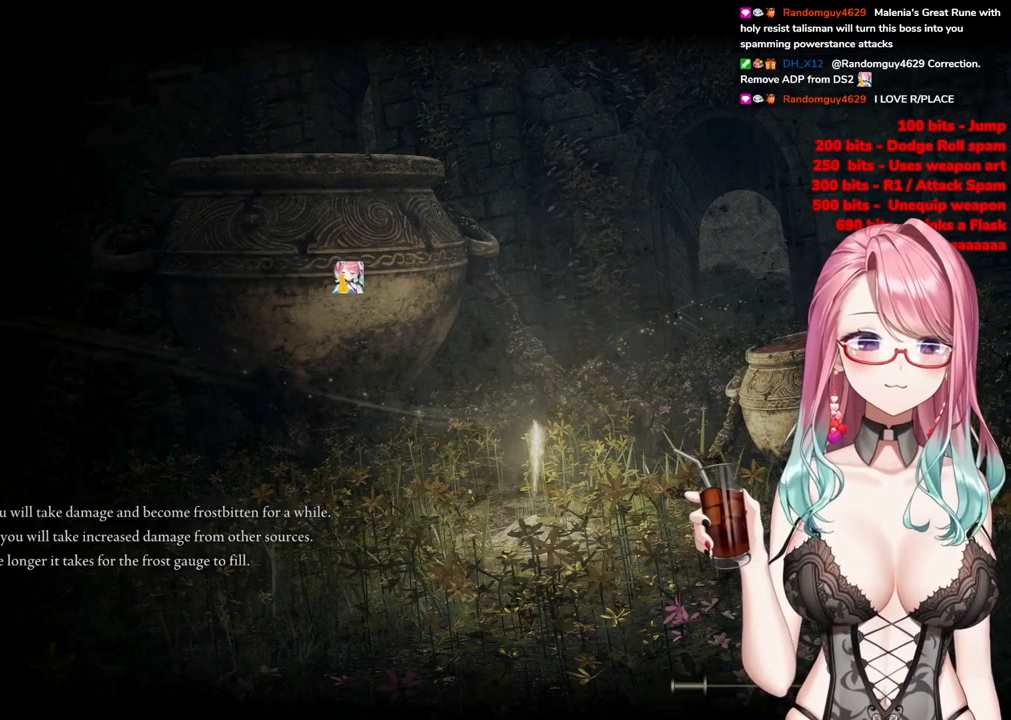
Gameplay with a controller (PlayStation layout); each line is a JSON object with the inputs held at the frame after it. "events" lists button and stick changes between this image and that frame as [ms after this image, input, new state], when the widget could be followed in between.
{"buttons": [], "left_stick": "up", "right_stick": "center", "events": [[501, "left_stick", "up"]]}
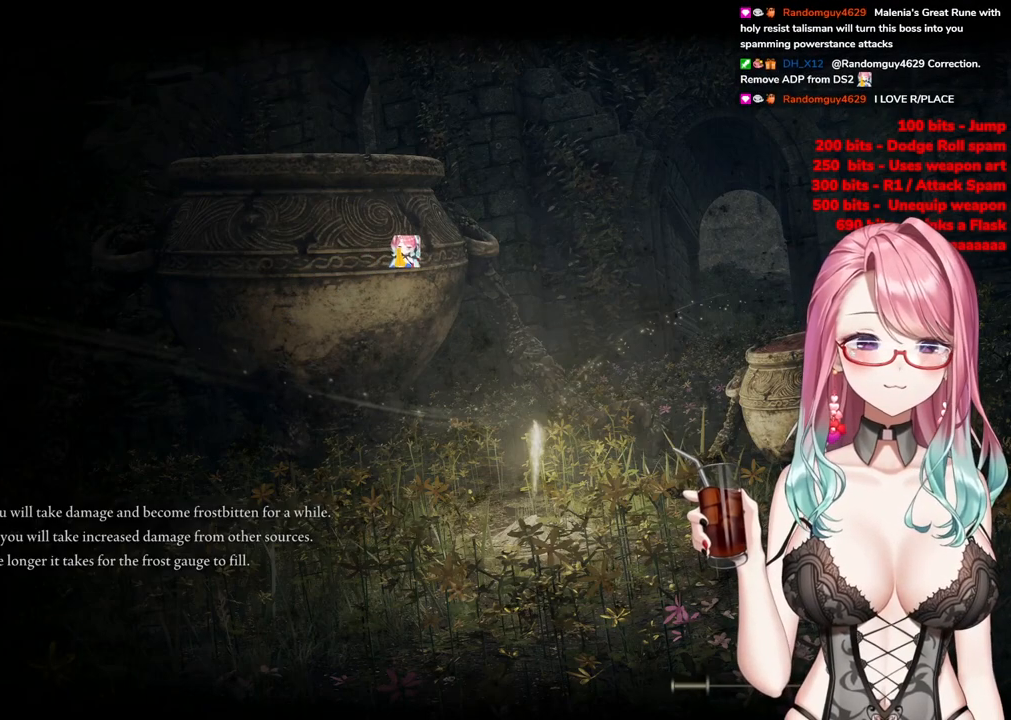
{"buttons": [], "left_stick": "up", "right_stick": "center", "events": []}
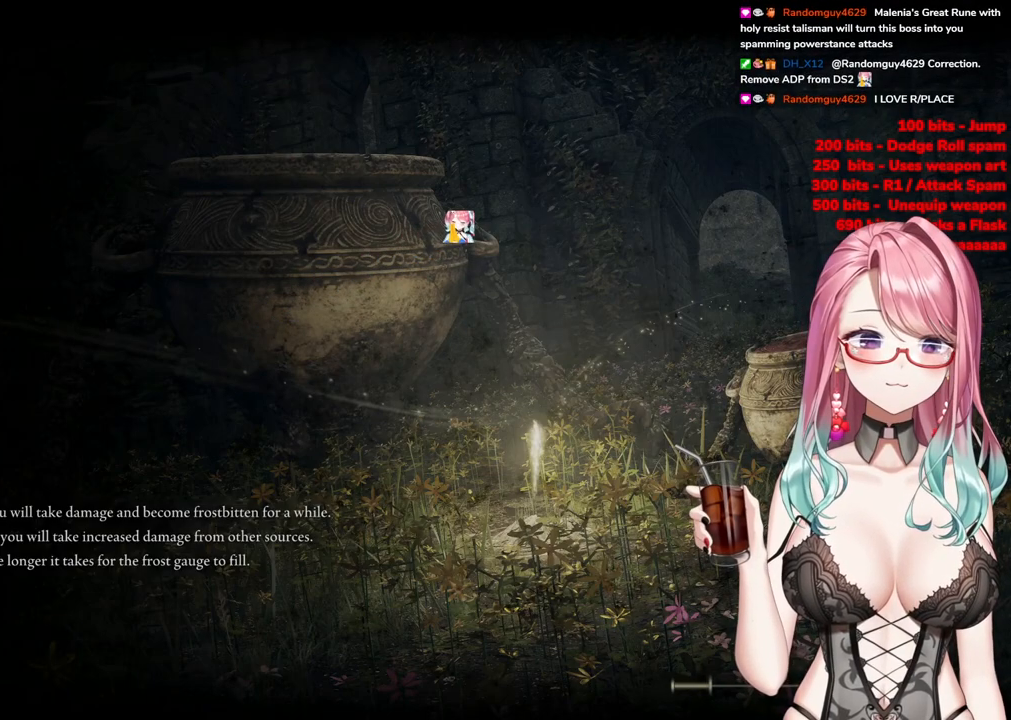
{"buttons": [], "left_stick": "up", "right_stick": "center", "events": []}
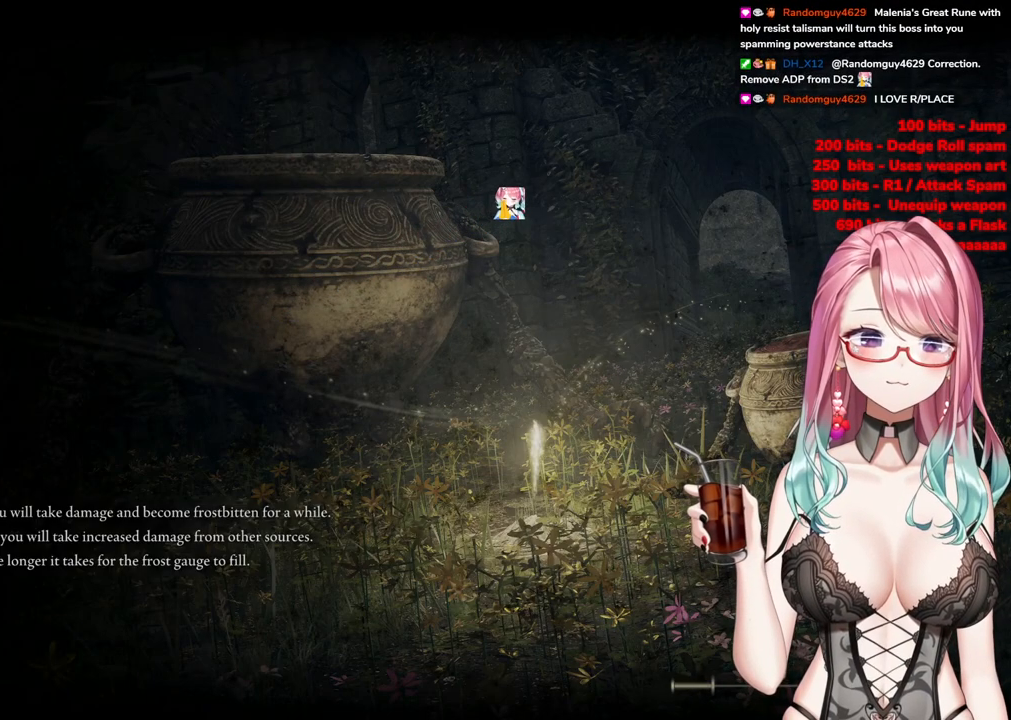
{"buttons": [], "left_stick": "up", "right_stick": "center", "events": []}
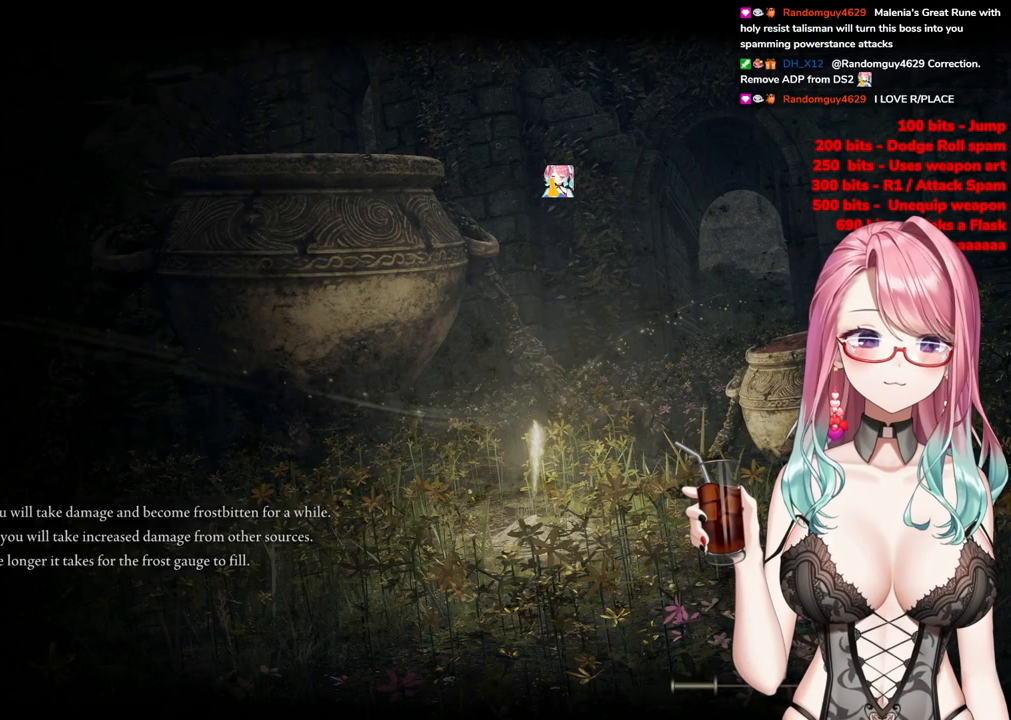
{"buttons": [], "left_stick": "up", "right_stick": "center", "events": []}
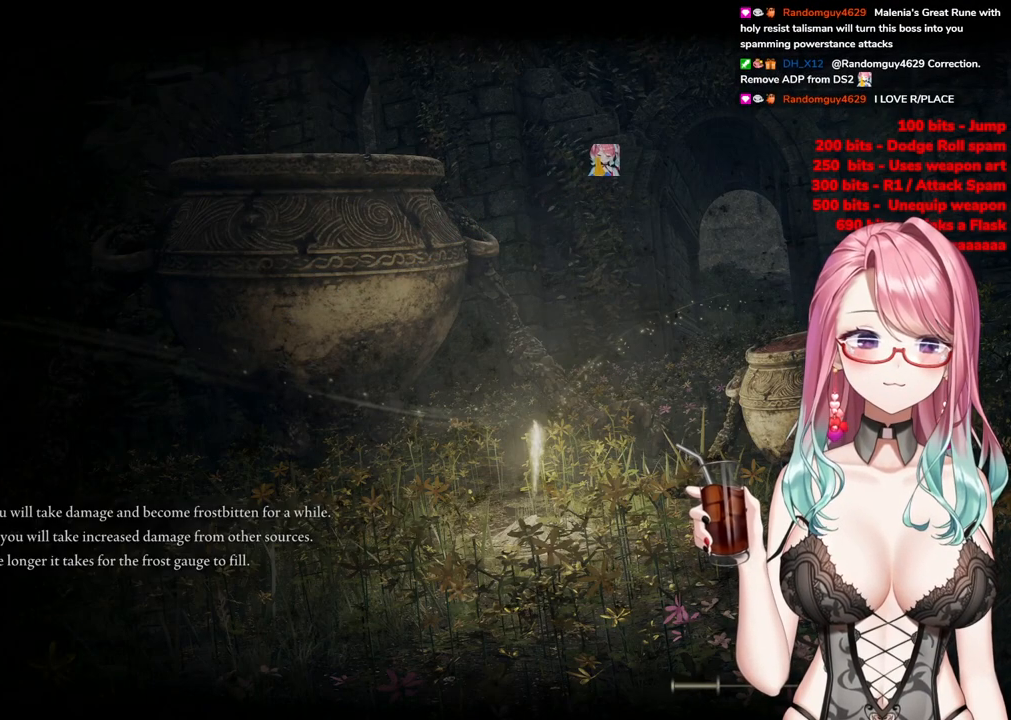
{"buttons": [], "left_stick": "up", "right_stick": "center", "events": []}
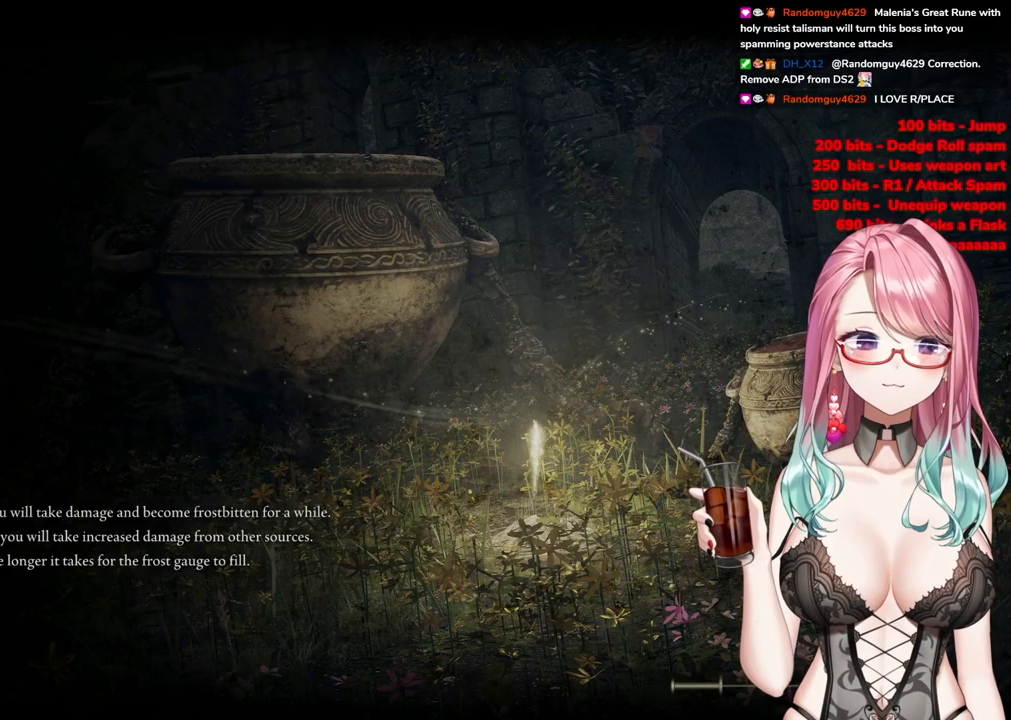
{"buttons": [], "left_stick": "up", "right_stick": "center", "events": []}
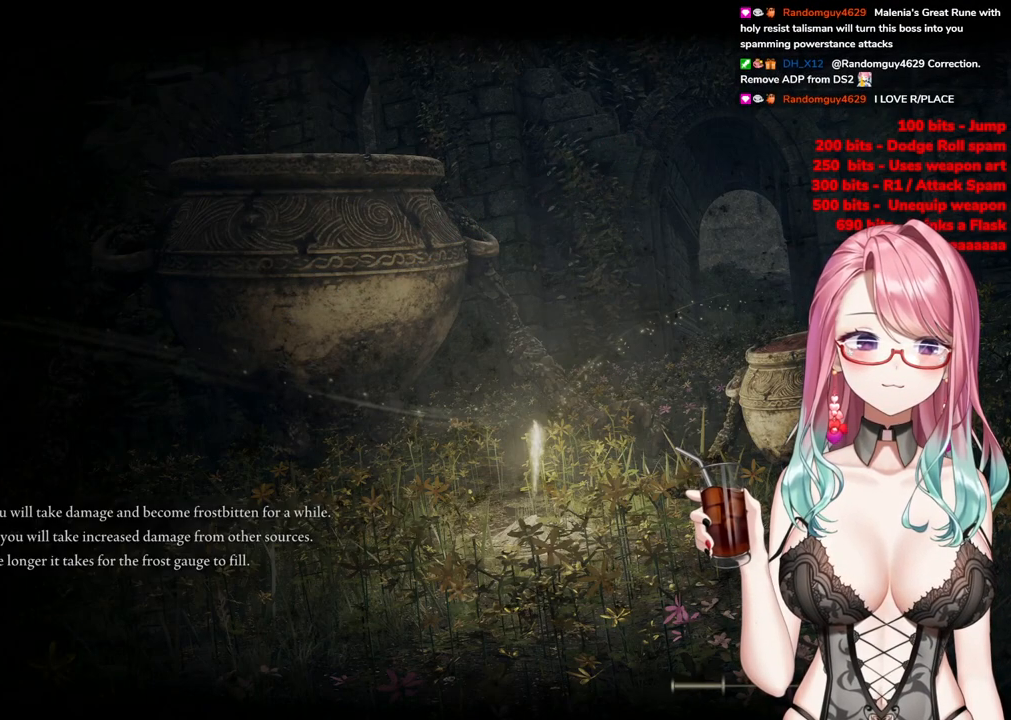
{"buttons": [], "left_stick": "up", "right_stick": "center", "events": []}
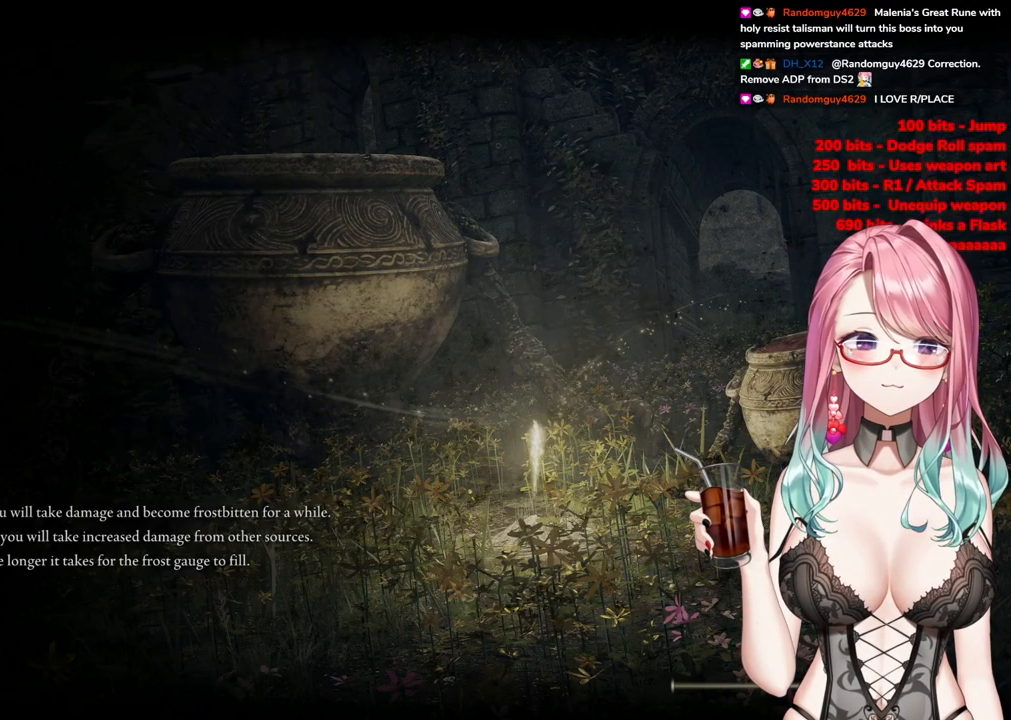
{"buttons": ["START"], "left_stick": "up", "right_stick": "center", "events": [[217, "START", "down"]]}
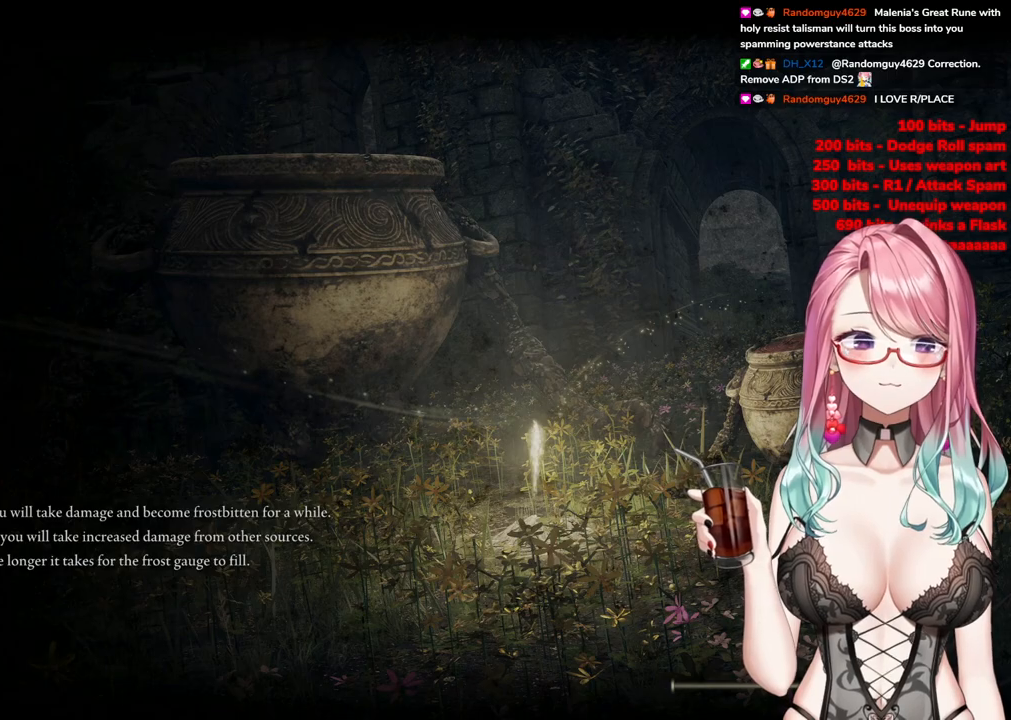
{"buttons": [], "left_stick": "up", "right_stick": "center", "events": [[200, "START", "up"]]}
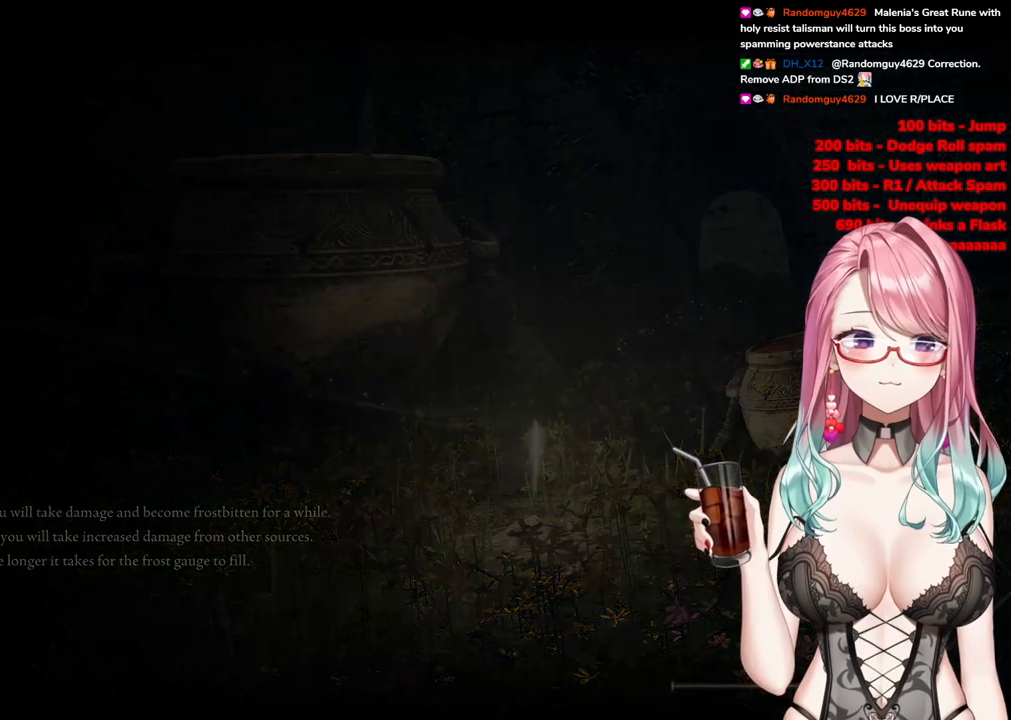
{"buttons": ["CIRCLE"], "left_stick": "up", "right_stick": "center", "events": [[484, "CIRCLE", "down"]]}
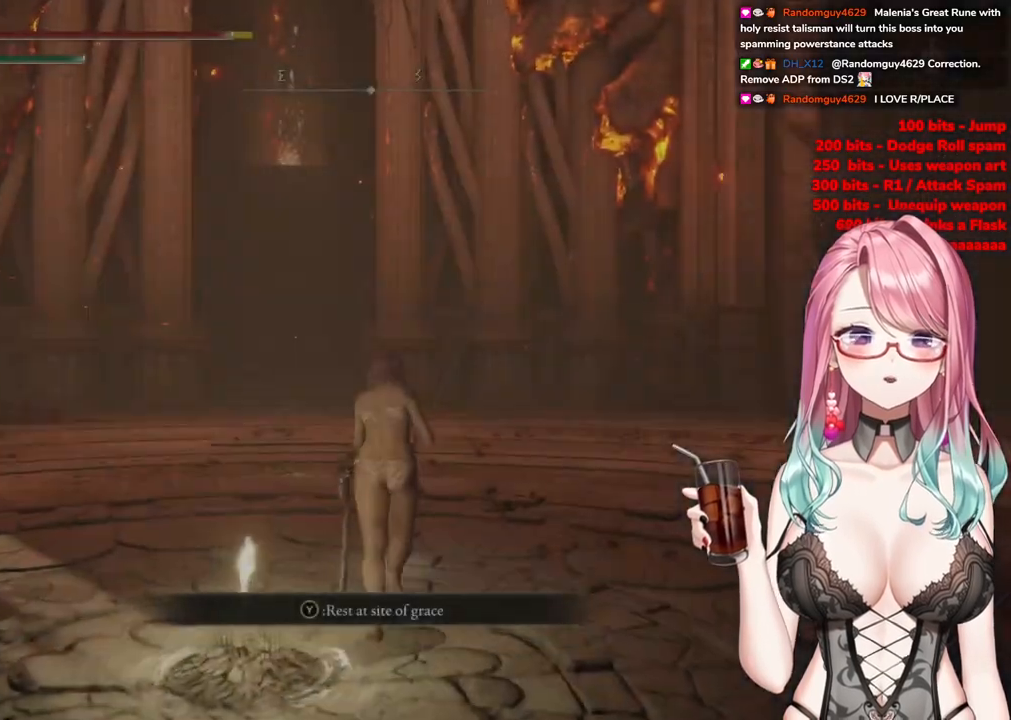
{"buttons": ["CIRCLE"], "left_stick": "up", "right_stick": "center", "events": []}
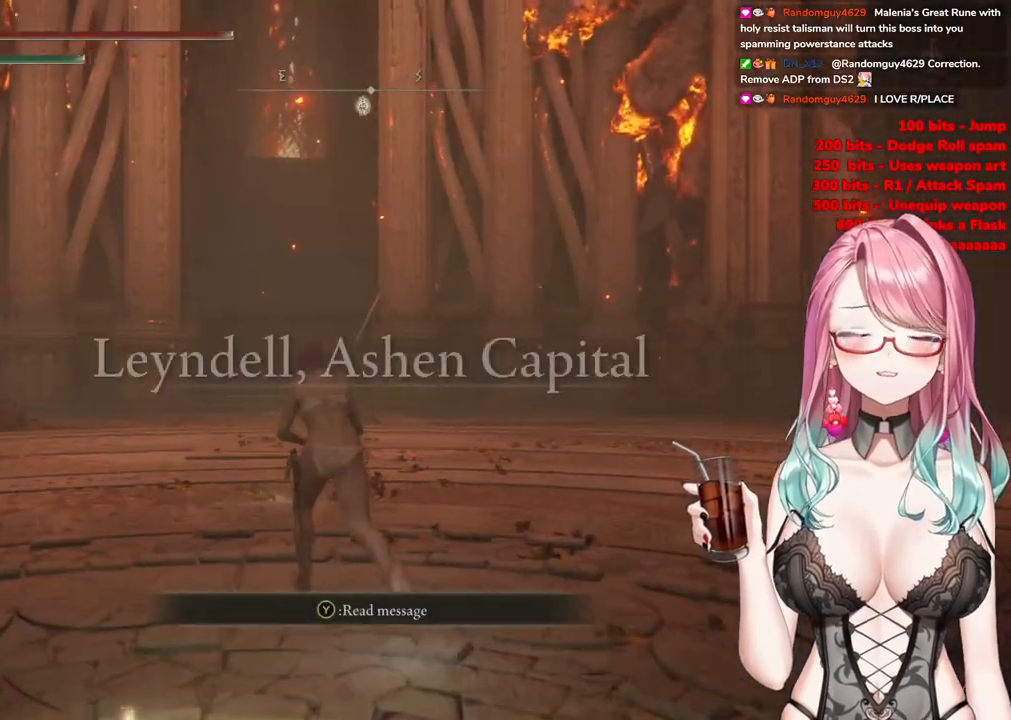
{"buttons": ["CIRCLE"], "left_stick": "up", "right_stick": "center", "events": []}
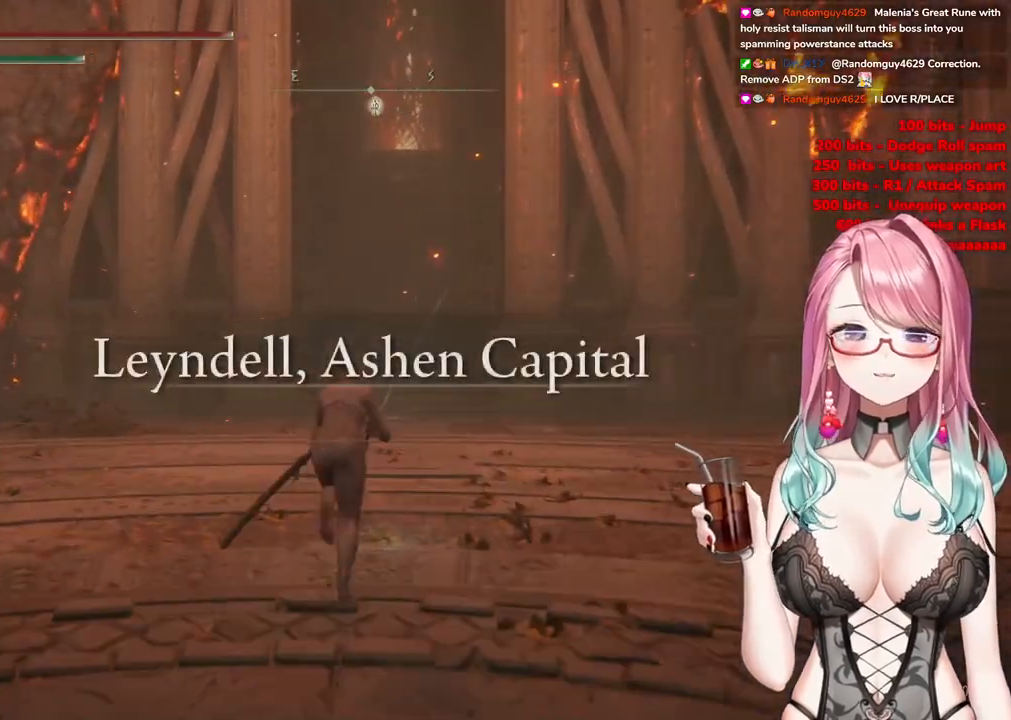
{"buttons": ["CIRCLE"], "left_stick": "up", "right_stick": "center", "events": []}
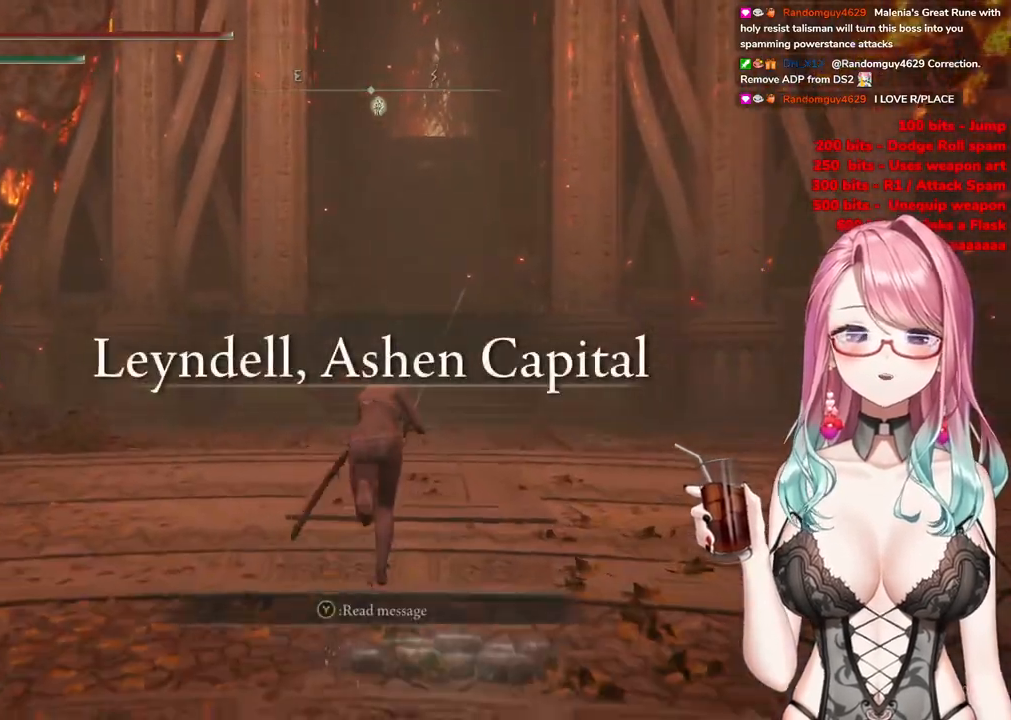
{"buttons": ["CIRCLE"], "left_stick": "up", "right_stick": "center", "events": []}
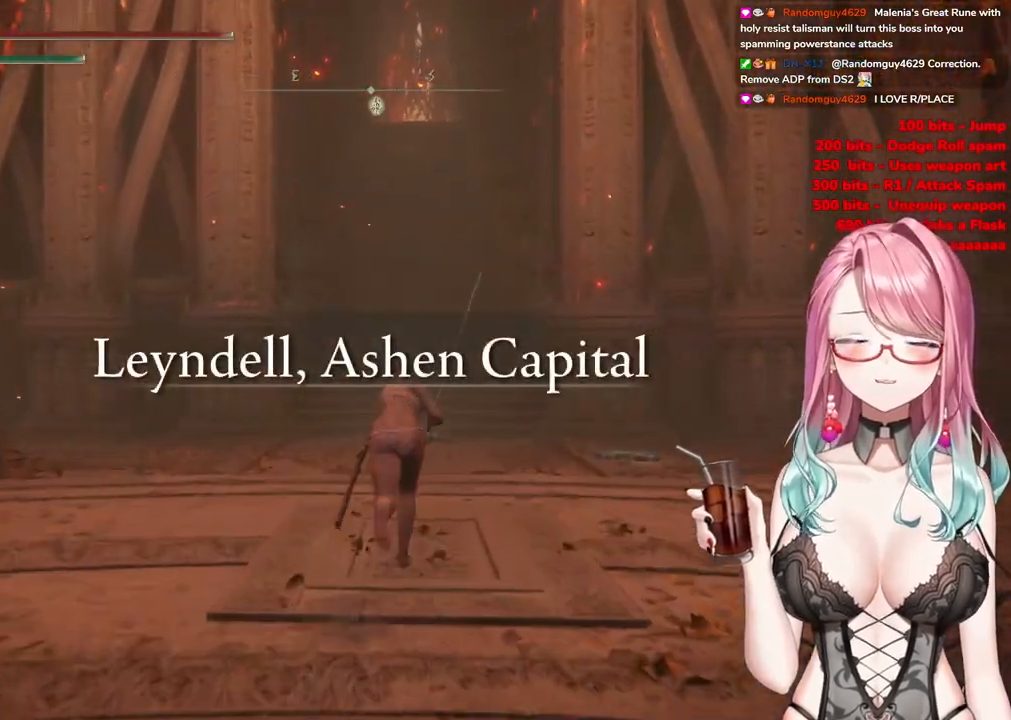
{"buttons": ["CIRCLE"], "left_stick": "up", "right_stick": "center", "events": []}
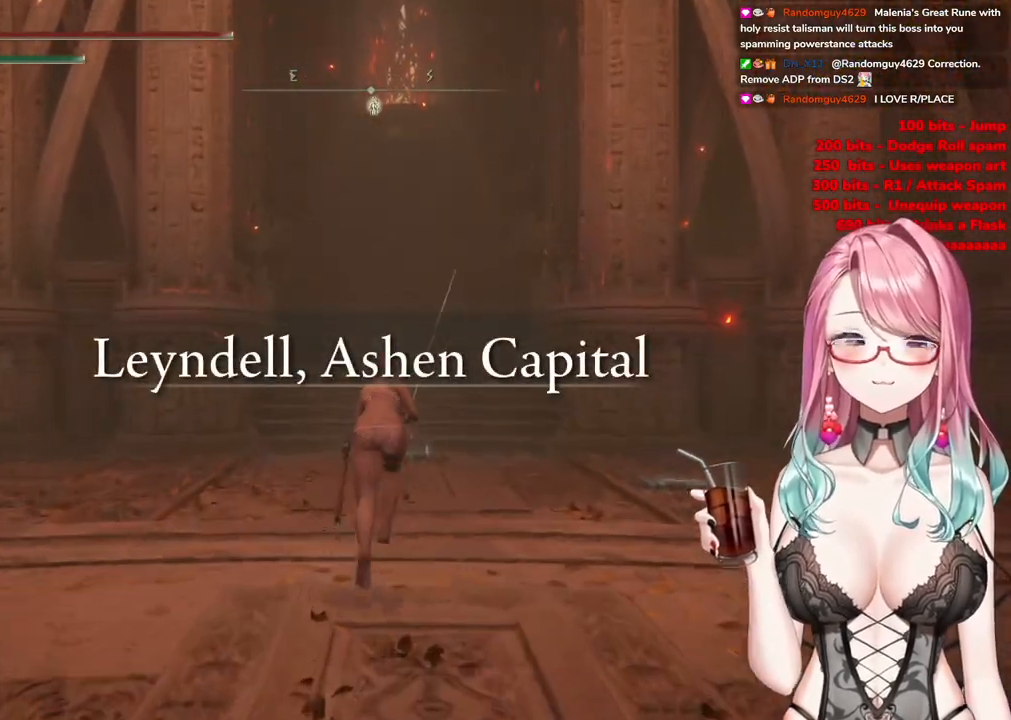
{"buttons": ["CIRCLE"], "left_stick": "up", "right_stick": "center", "events": []}
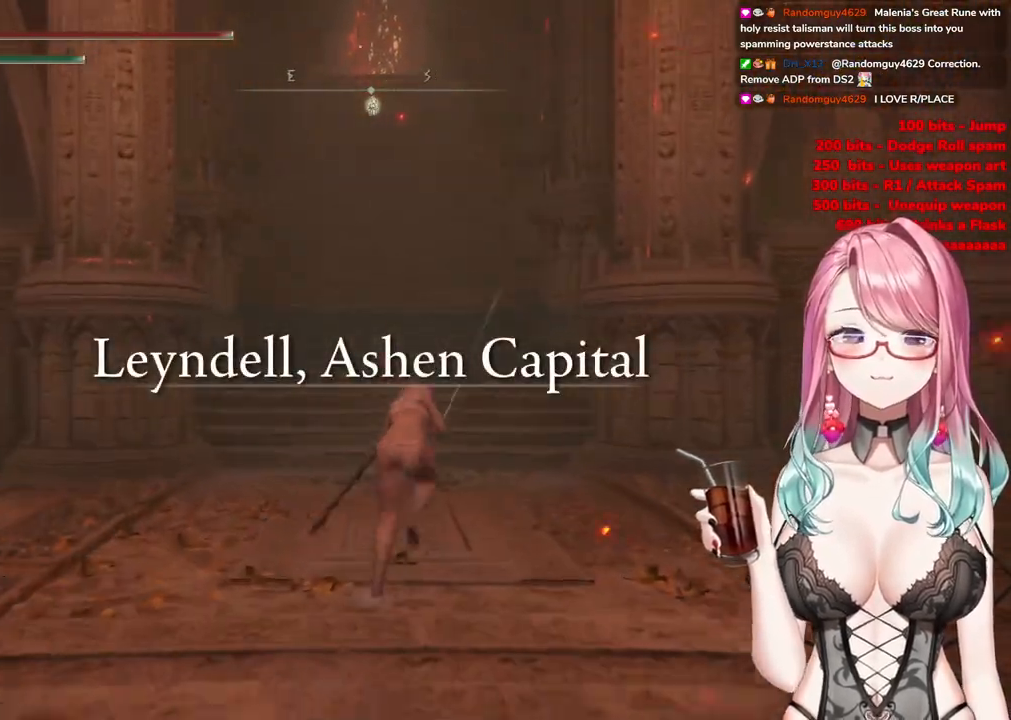
{"buttons": ["CIRCLE"], "left_stick": "up", "right_stick": "center", "events": []}
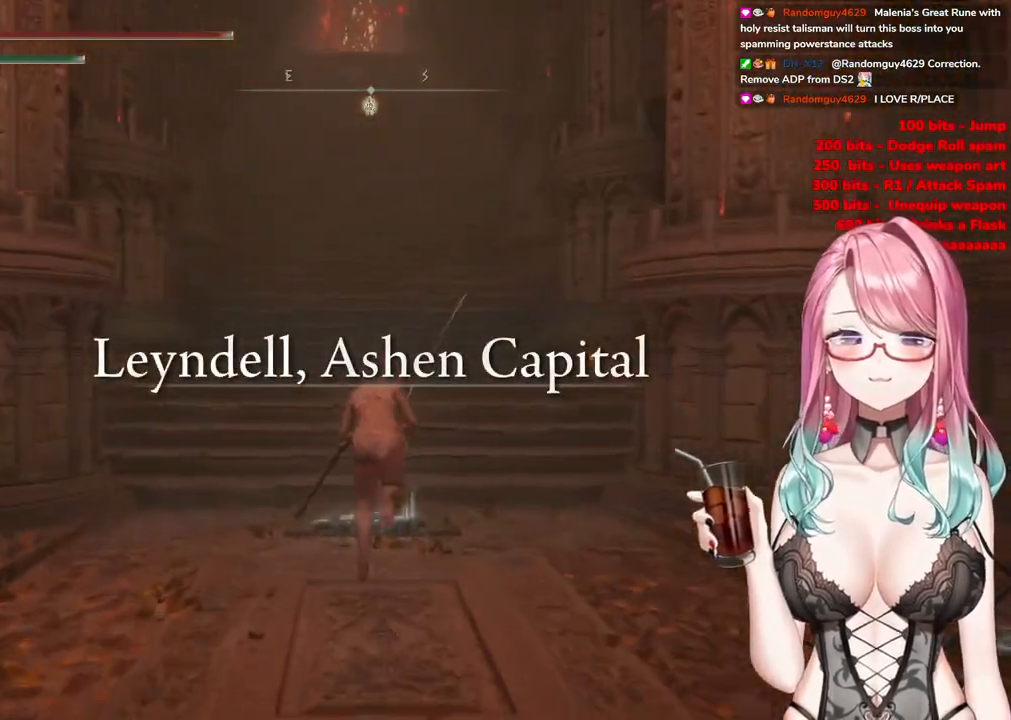
{"buttons": ["CIRCLE"], "left_stick": "up", "right_stick": "center", "events": []}
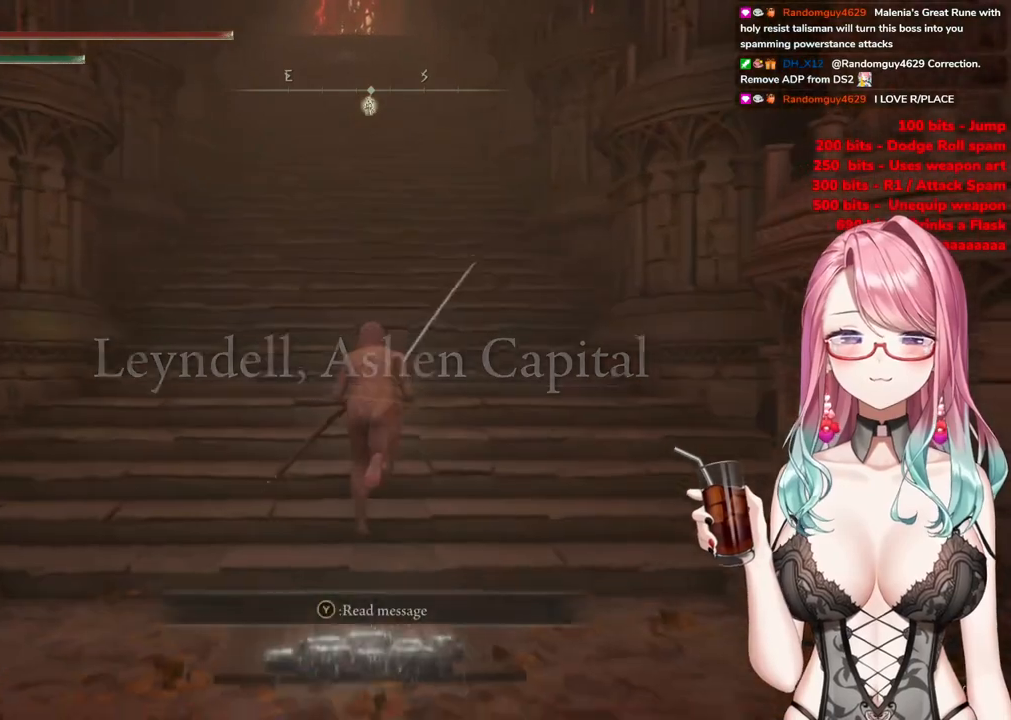
{"buttons": ["CIRCLE"], "left_stick": "up", "right_stick": "center", "events": []}
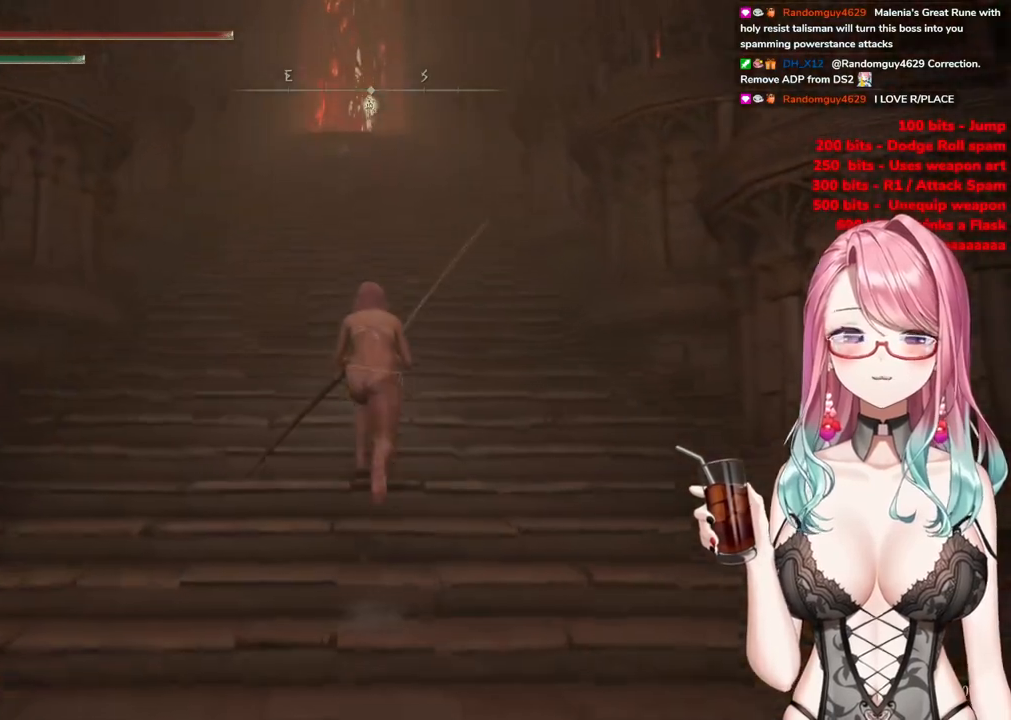
{"buttons": ["CIRCLE"], "left_stick": "up", "right_stick": "center", "events": []}
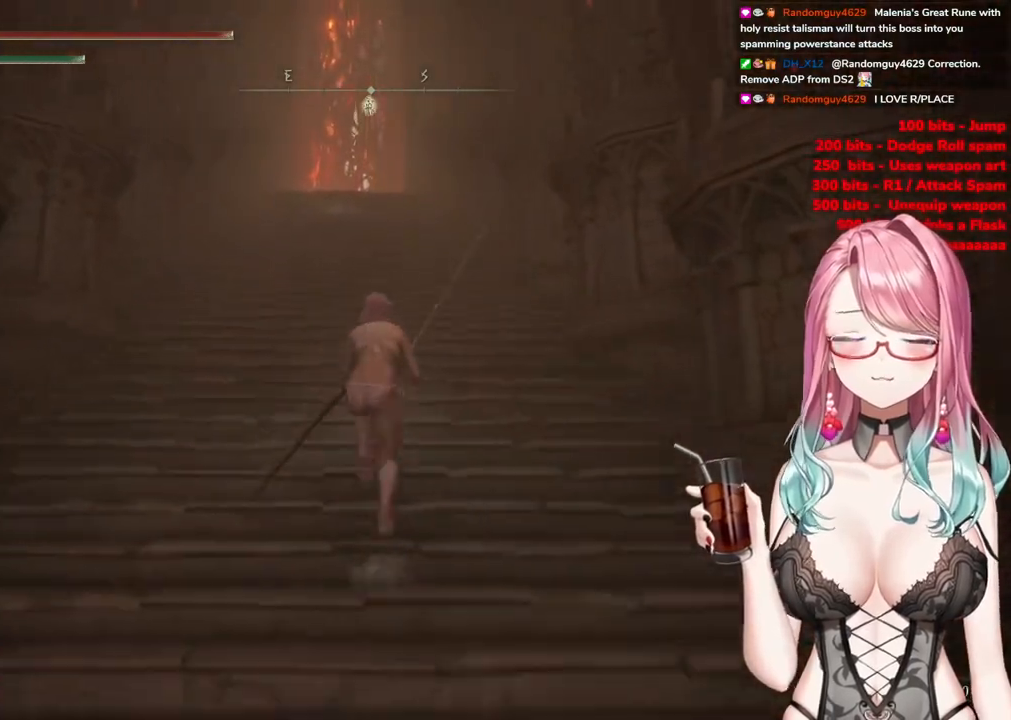
{"buttons": ["CIRCLE"], "left_stick": "up", "right_stick": "center", "events": []}
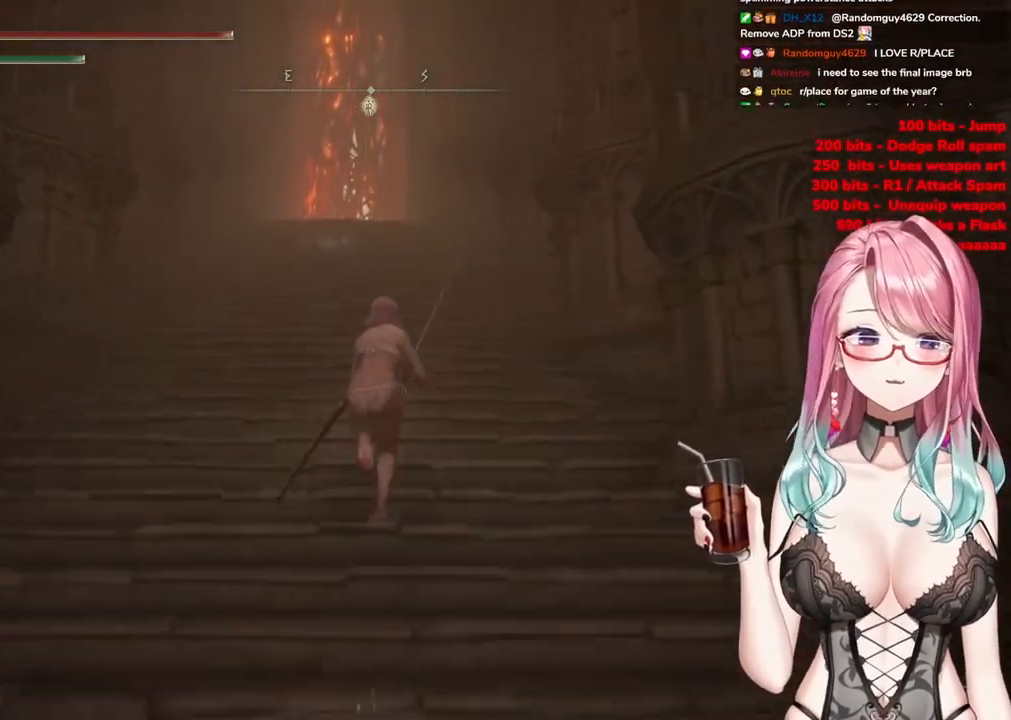
{"buttons": ["CIRCLE"], "left_stick": "up", "right_stick": "center", "events": []}
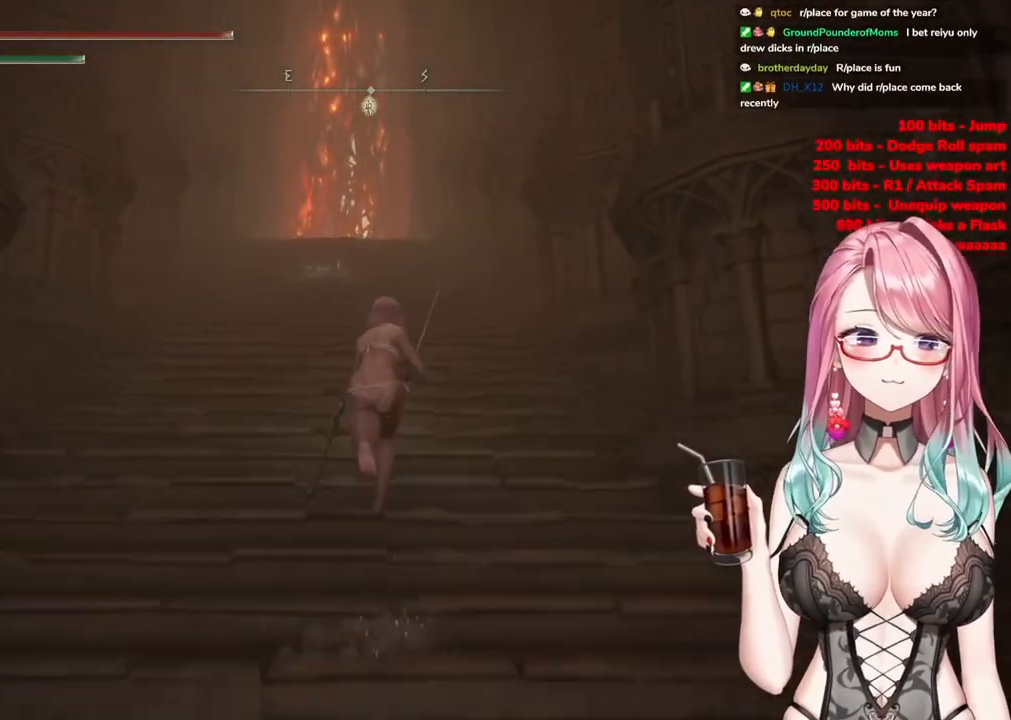
{"buttons": ["CIRCLE"], "left_stick": "up", "right_stick": "center", "events": []}
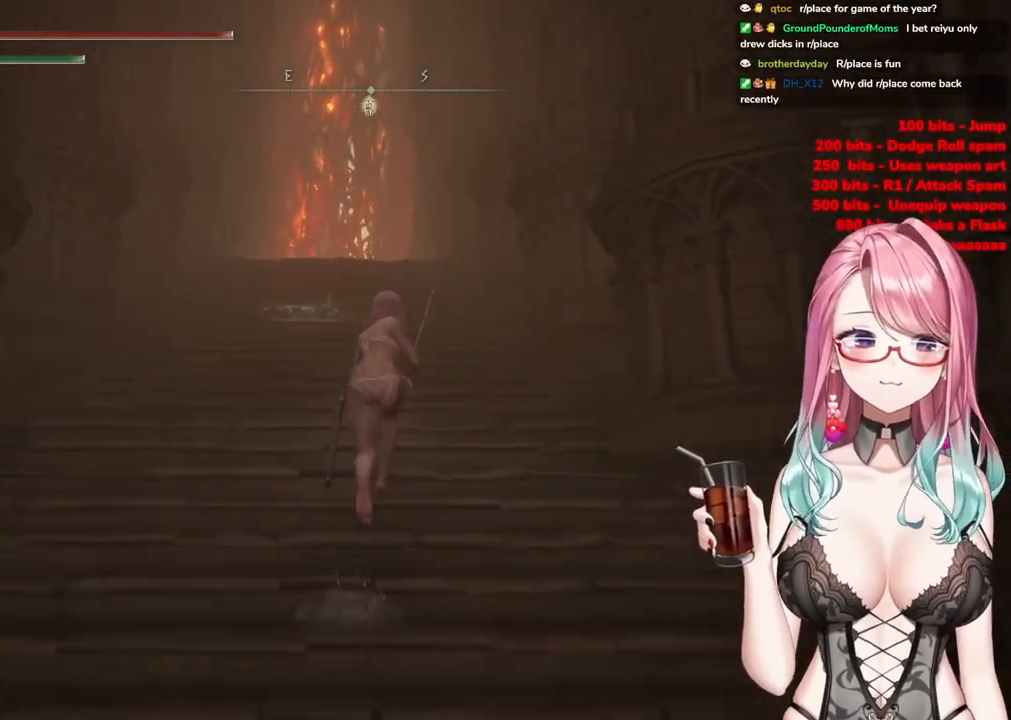
{"buttons": ["CIRCLE"], "left_stick": "up", "right_stick": "center", "events": []}
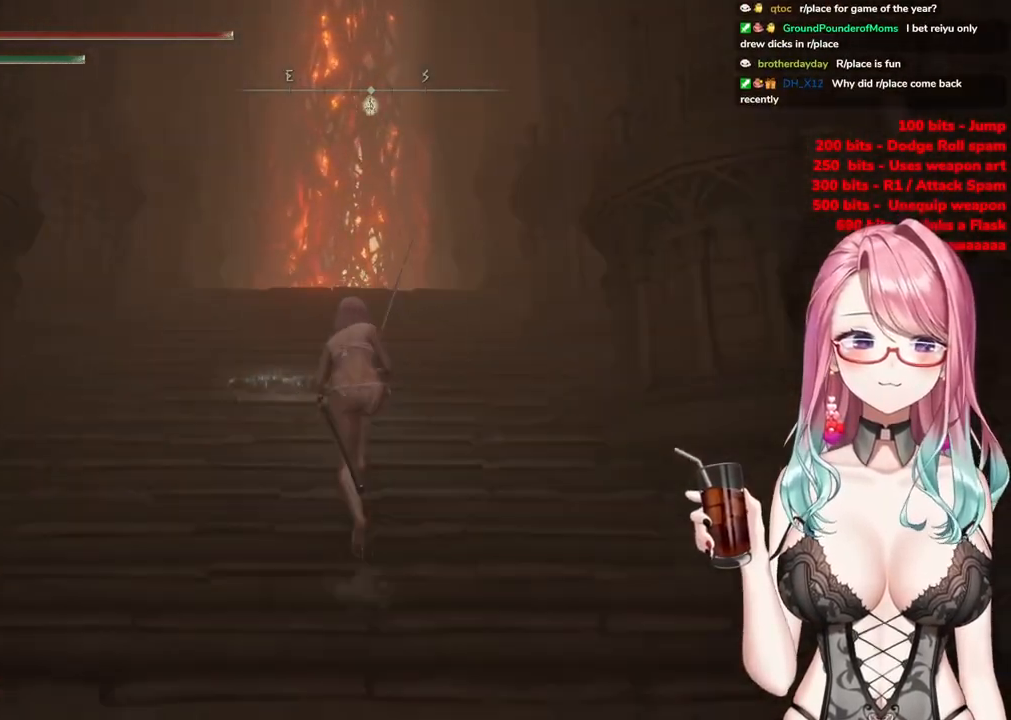
{"buttons": ["CIRCLE"], "left_stick": "up", "right_stick": "center", "events": []}